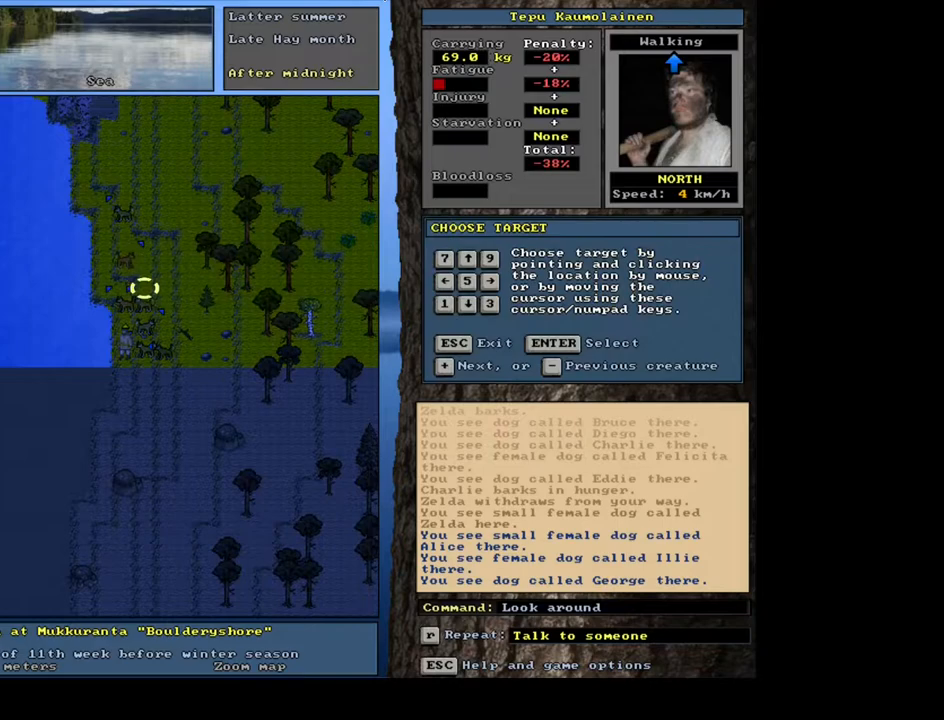
Gameplay with keyboard and mouse; each line is a JSON object with the keys and mouse buttons held at the frame after it. "events" lists presses ("down") and releases ("up") of ".", "/", "1", "2", "3", "4", "5", "6", "7", "8", "9", "a", "alt_l", "b", "backslash", "backspace", "c", "caps_lock", "comma", "ctrl_l", "ctrl_r", "d", "down", "e", "equals", "escape", "f", "f1", "f10", "f11", "f12", "f2", "f3", "f4", "f5", "f6", "f7", "f8", "f9", "g", "h", "i", "j", "k", "l", "lbracket", "left", "m", "minus", "n", "num0", "num1", "num2", "num3", "num4", "num5", "num6", "num7", "num8", "o", "p", "q", "quote", "r", "rbracket", "return", "right", "s", "semicolon", "shift_l", "shift_r", "space", "super", "t", "tab", "tilde", "u", "up", "v", "w", "x", "y", "z", "mouse_left", "mouse_wheel", "mouse_right", "mouse_mb4" and "mouse_mb5" between this image and that frame as [ms after this image, input, new state], when the widget could be followed in between; "num9" appears only as held states. "mouse_left", "mouse_wheel", "mouse_right", "mouse_mb4", "mouse_mb5" = the "left", "wheel", "right", "mb4", "mb5" buttons of the "mouse" list. No other keys are recorded. "wheel" means that the mouse wheel is clicked or scrolled. Mouse movement is not recorded. Not read: 0 alt_r other_keys.
{"keys": [], "mouse": [], "events": [[67, "num2", "up"], [217, "num2", "down"], [300, "num2", "up"]]}
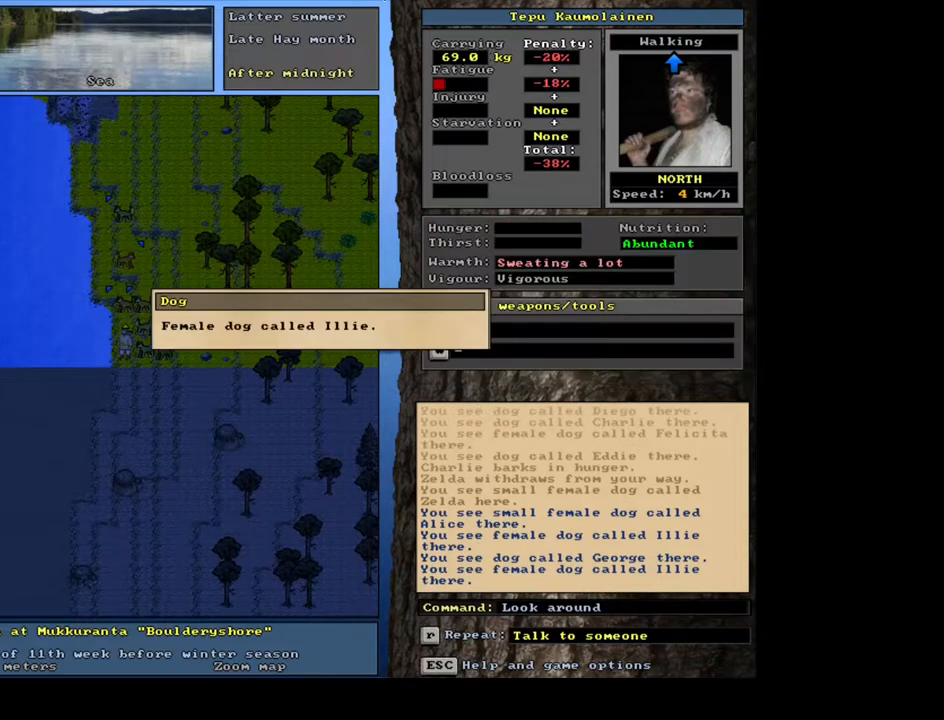
{"keys": [], "mouse": [], "events": [[333, "escape", "down"], [417, "num8", "down"], [433, "escape", "up"], [483, "num8", "up"]]}
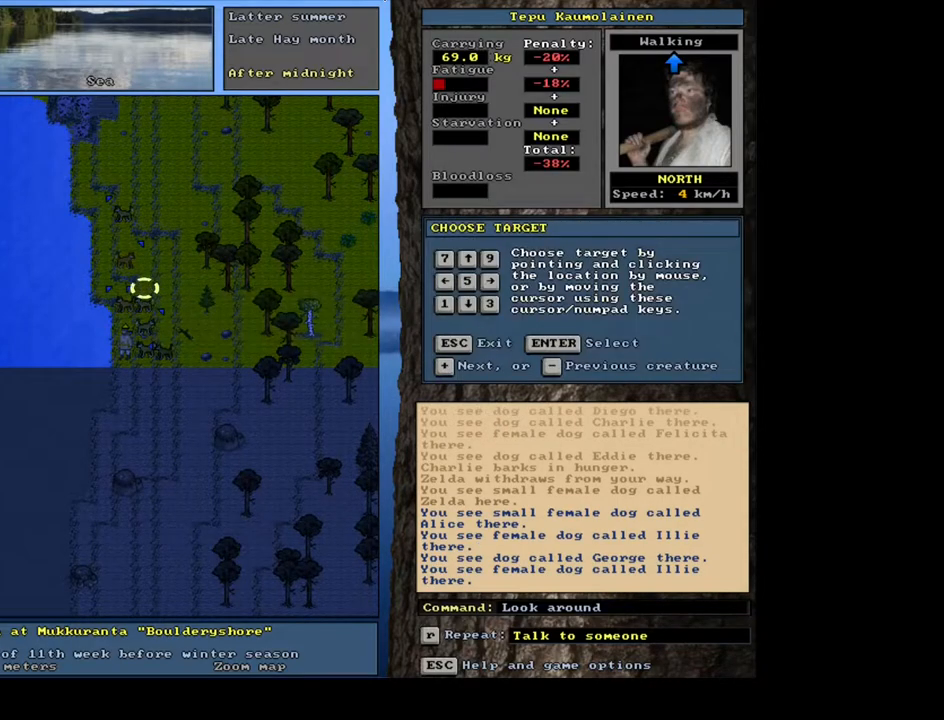
{"keys": [], "mouse": [], "events": [[33, "num8", "down"], [133, "num8", "up"], [150, "num4", "down"], [250, "num4", "up"], [250, "num8", "down"], [283, "num8", "up"], [350, "num8", "down"], [450, "num8", "up"]]}
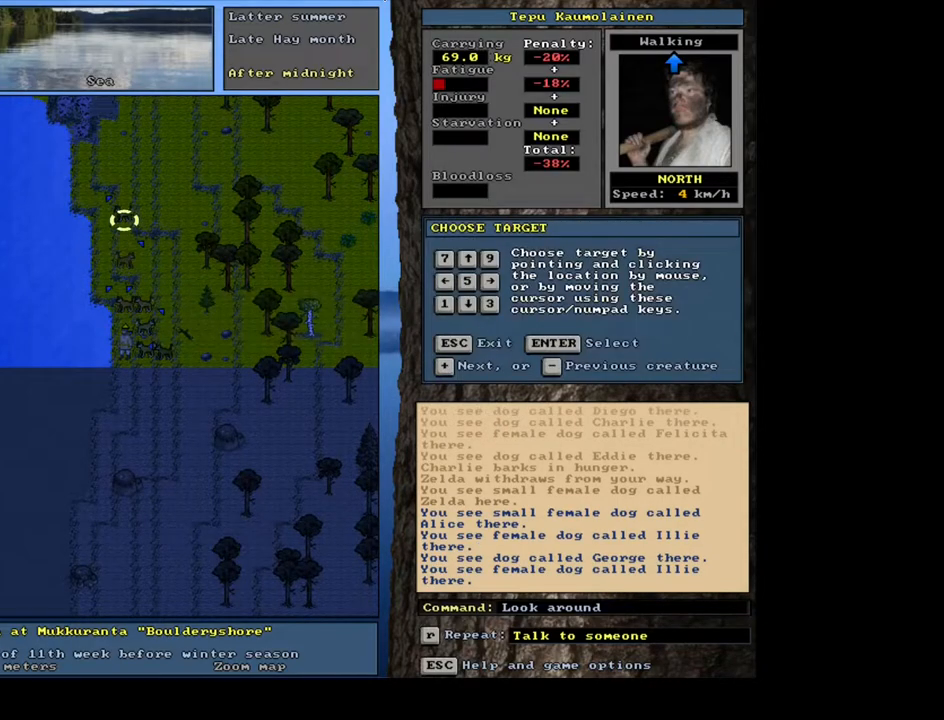
{"keys": ["escape"], "mouse": [], "events": [[483, "escape", "down"]]}
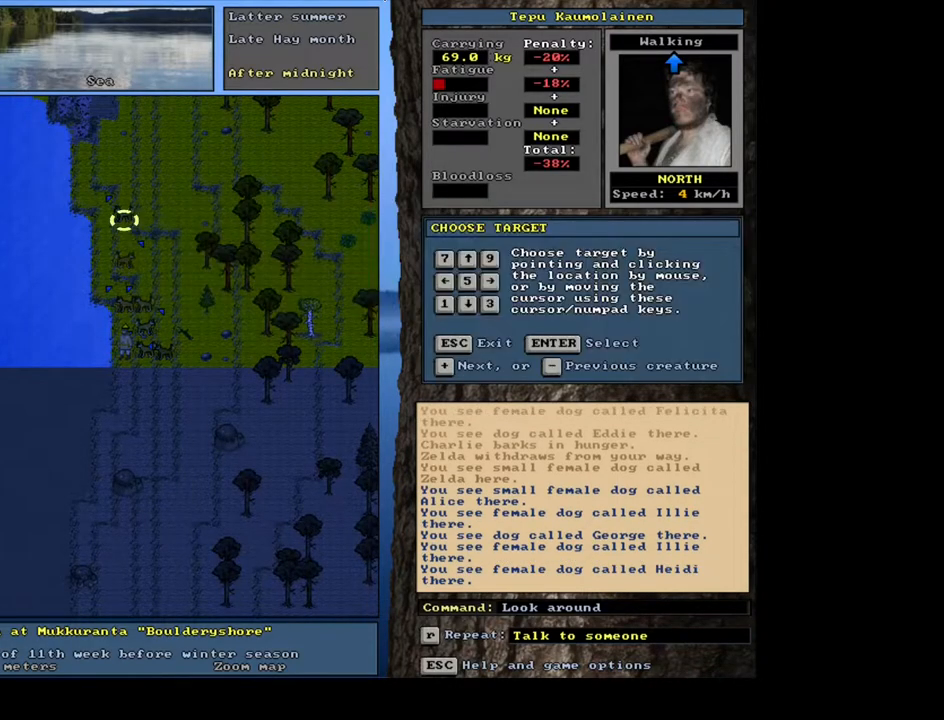
{"keys": ["ctrl_l", "num8"], "mouse": [], "events": [[67, "escape", "up"], [150, "escape", "down"], [233, "escape", "up"], [417, "ctrl_l", "down"], [450, "num8", "down"]]}
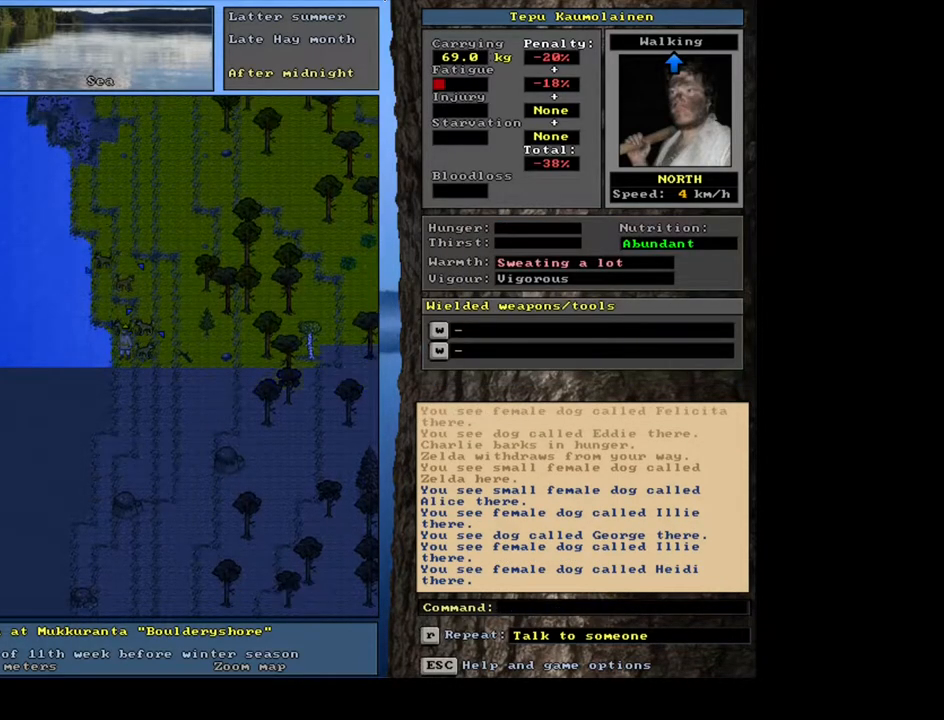
{"keys": ["ctrl_l"], "mouse": [], "events": [[33, "num8", "up"], [117, "num8", "down"], [200, "num8", "up"], [283, "num8", "down"], [383, "num8", "up"]]}
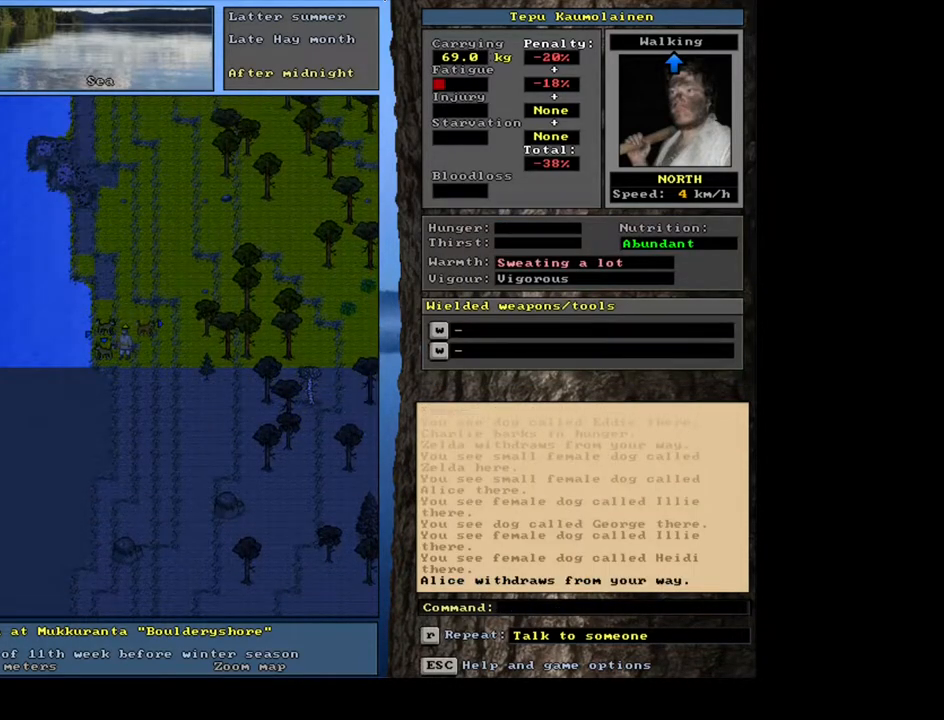
{"keys": [], "mouse": [], "events": [[167, "ctrl_l", "up"]]}
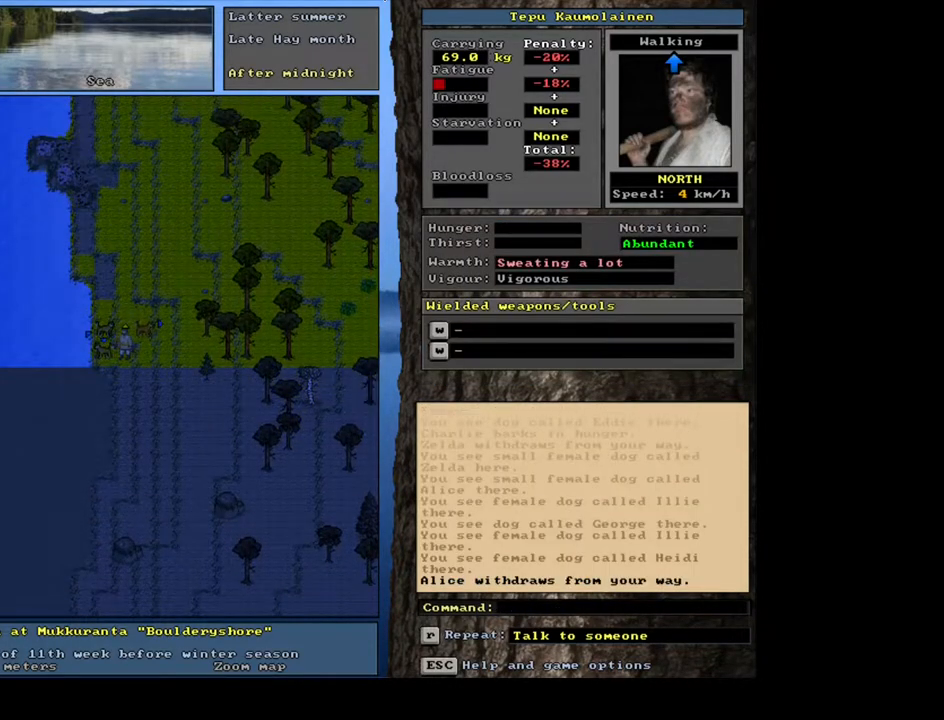
{"keys": [], "mouse": [], "events": [[17, "f3", "down"], [117, "f3", "up"], [350, "num4", "down"], [483, "num4", "up"]]}
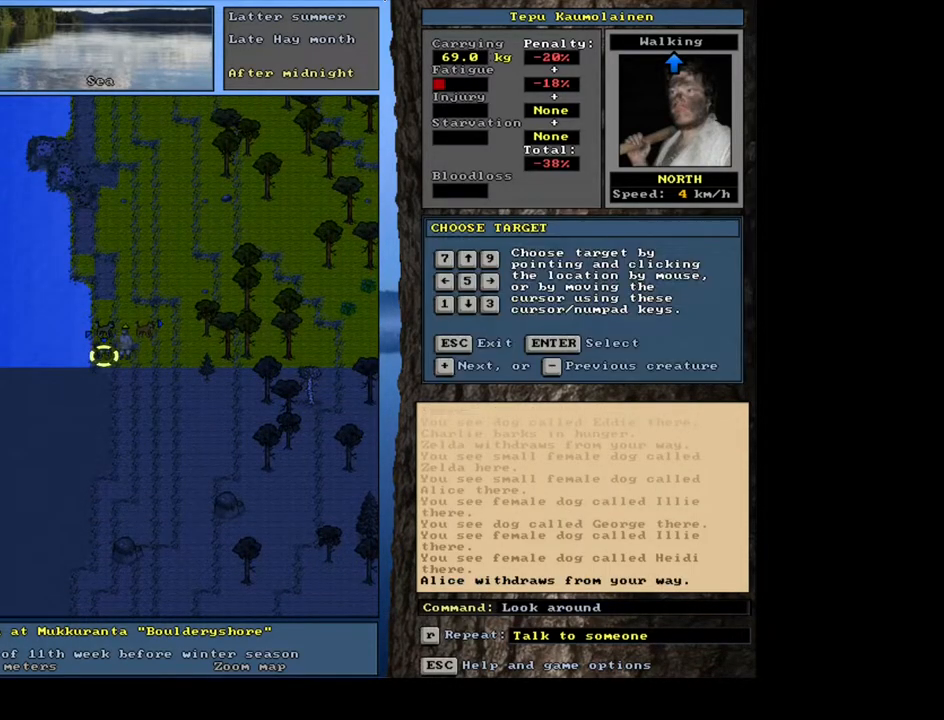
{"keys": [], "mouse": [], "events": []}
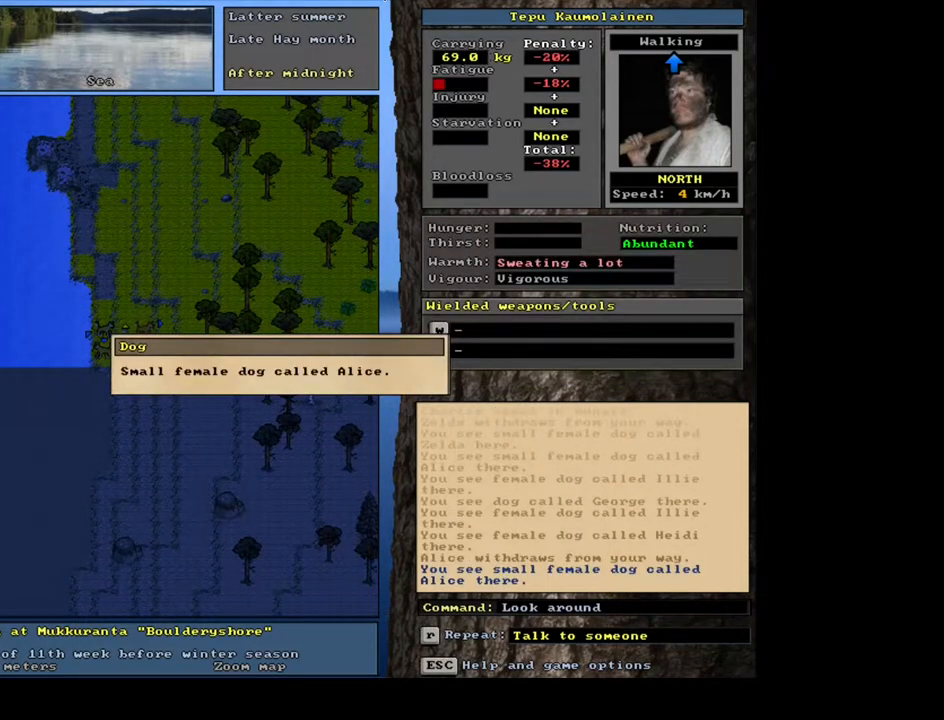
{"keys": [], "mouse": [], "events": [[33, "escape", "down"], [117, "escape", "up"], [133, "num8", "down"], [217, "num8", "up"]]}
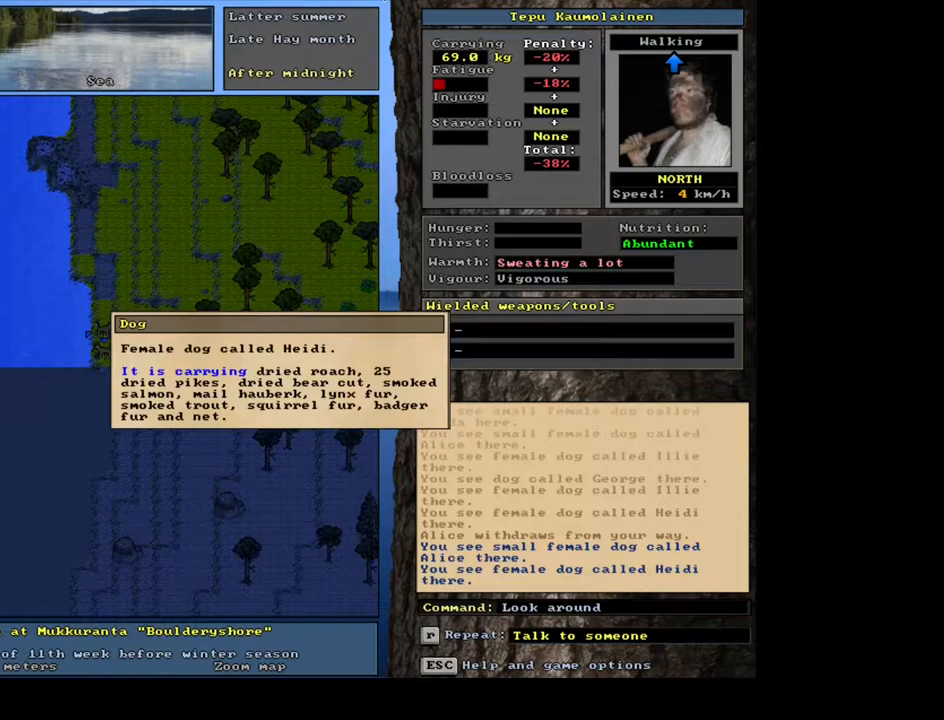
{"keys": [], "mouse": [], "events": [[200, "escape", "down"], [283, "escape", "up"], [383, "escape", "down"], [450, "escape", "up"]]}
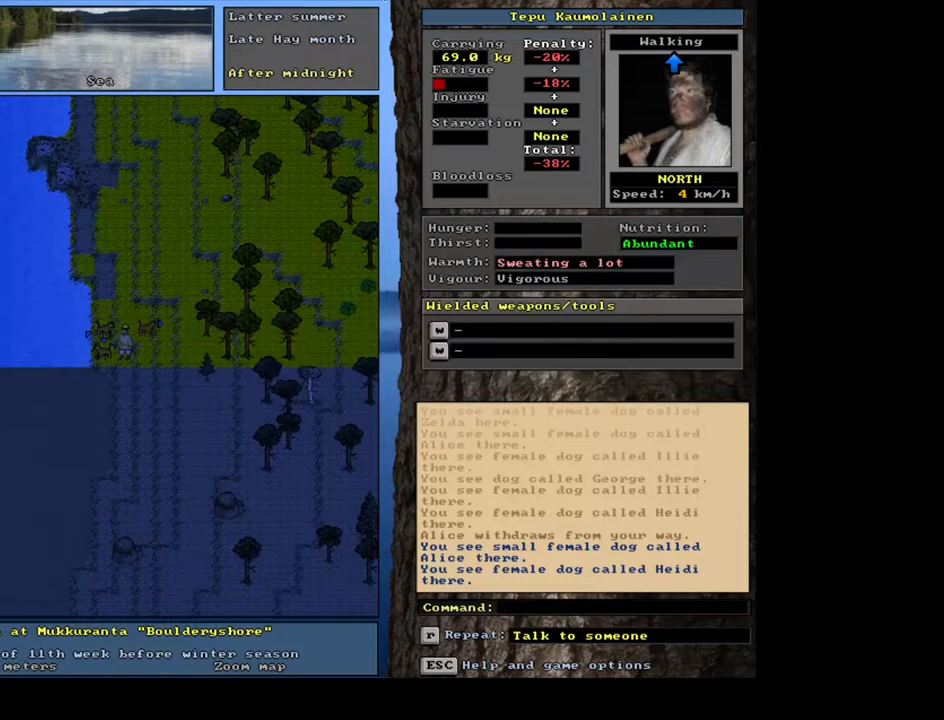
{"keys": [], "mouse": [], "events": [[117, "shift_l", "down"], [283, "g", "down"], [383, "g", "up"], [450, "shift_l", "up"]]}
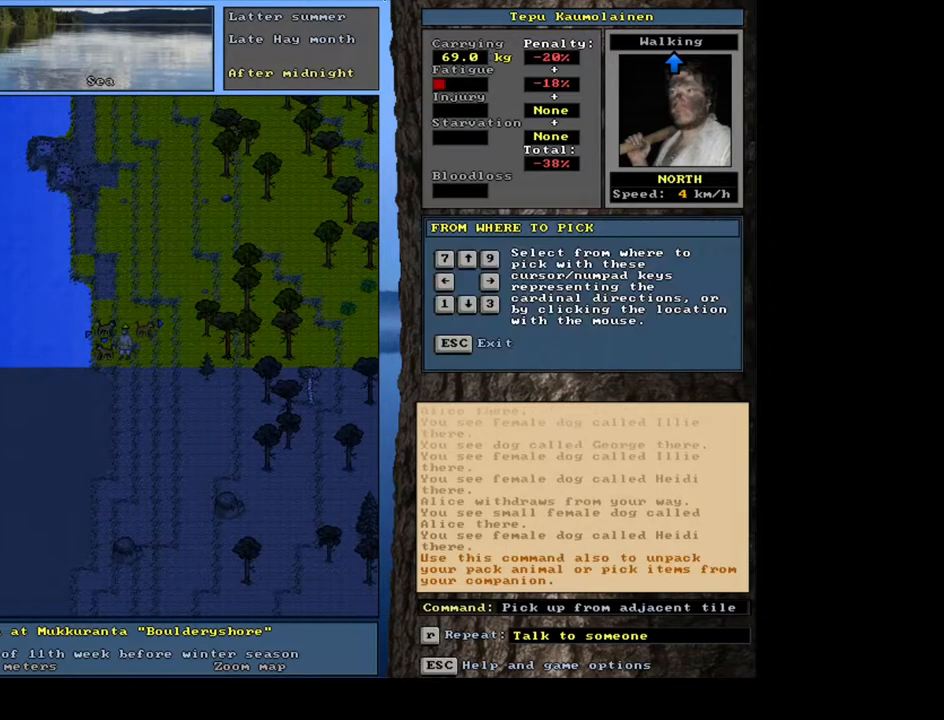
{"keys": [], "mouse": [], "events": [[167, "7", "down"], [250, "7", "up"]]}
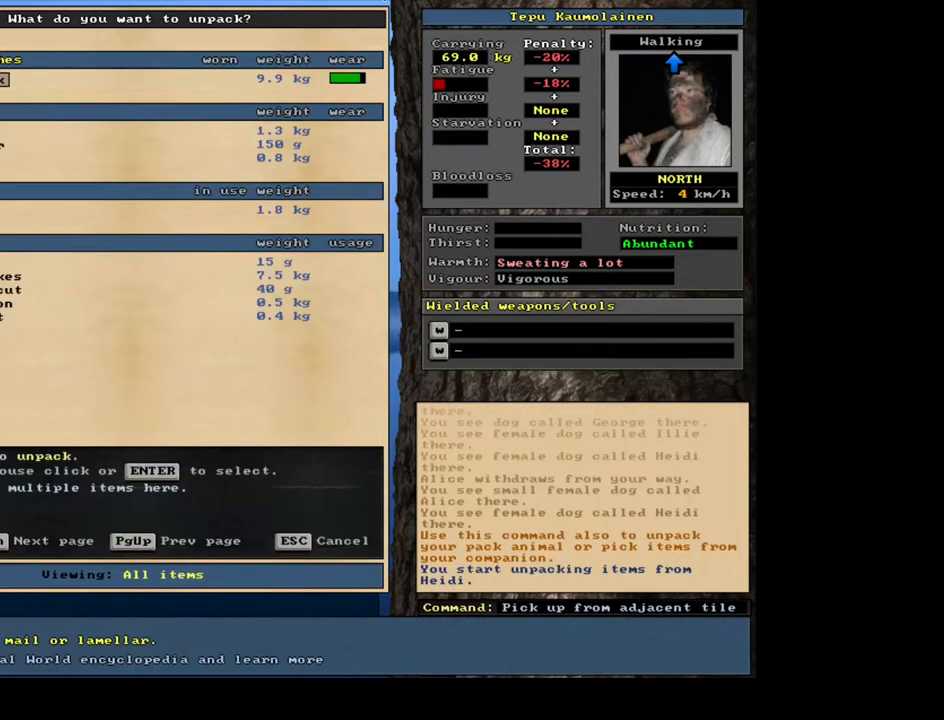
{"keys": ["tab"], "mouse": [], "events": [[450, "tab", "down"]]}
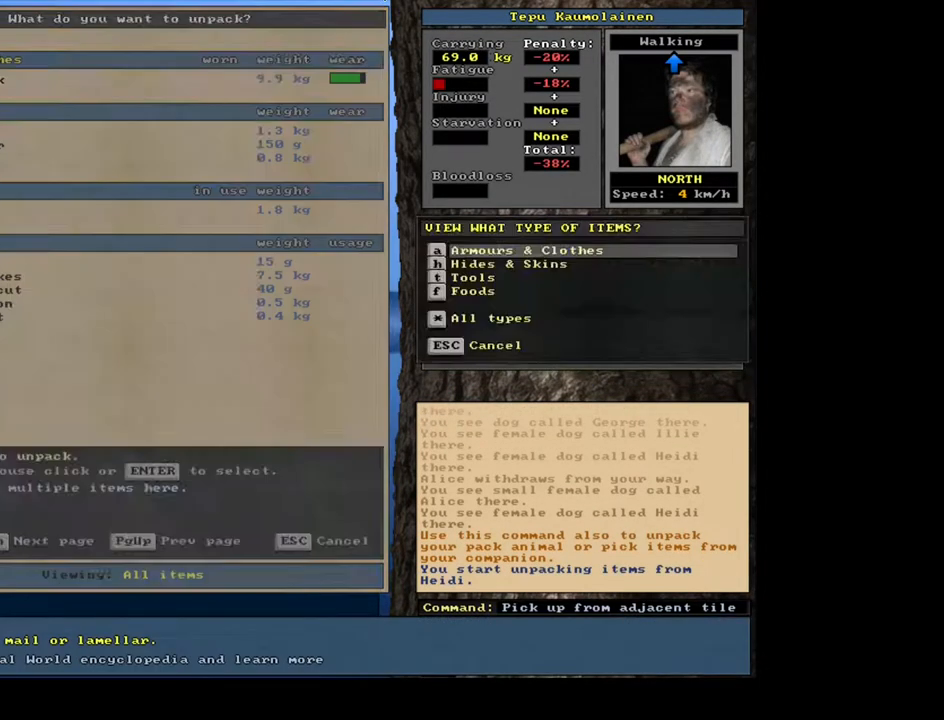
{"keys": [], "mouse": [], "events": [[33, "f", "down"], [50, "tab", "up"], [133, "f", "up"], [217, "shift_l", "down"], [283, "equals", "down"], [350, "equals", "up"], [417, "shift_l", "up"]]}
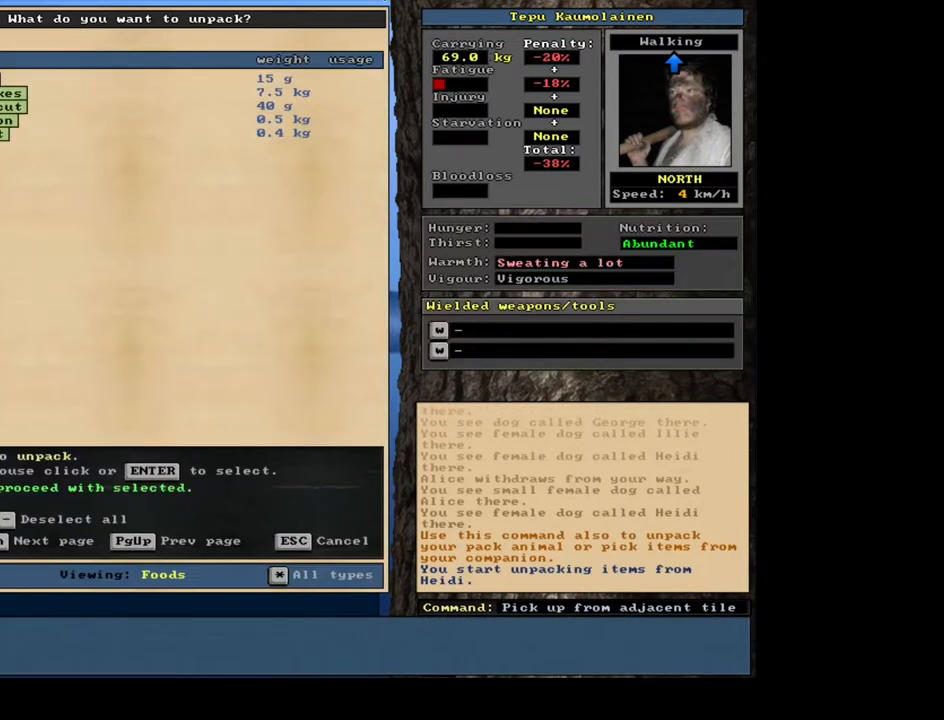
{"keys": [], "mouse": [], "events": [[233, "space", "down"], [283, "space", "up"], [383, "space", "down"], [467, "space", "up"]]}
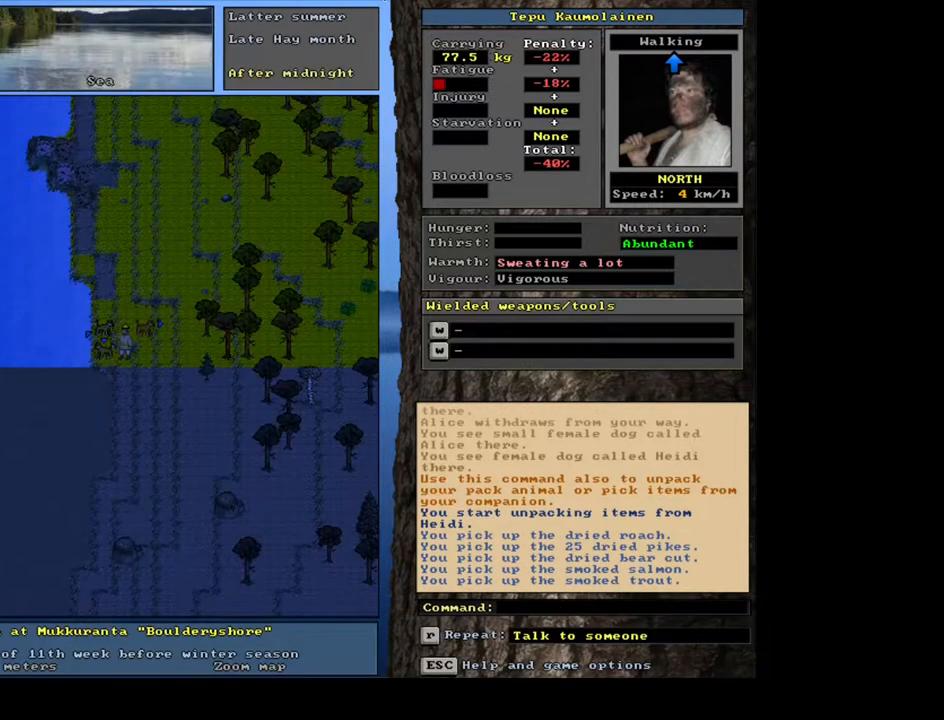
{"keys": ["ctrl_l"], "mouse": [], "events": [[100, "num3", "down"], [183, "num3", "up"], [233, "ctrl_l", "down"], [283, "num3", "down"], [350, "num3", "up"], [400, "num3", "down"], [500, "num3", "up"]]}
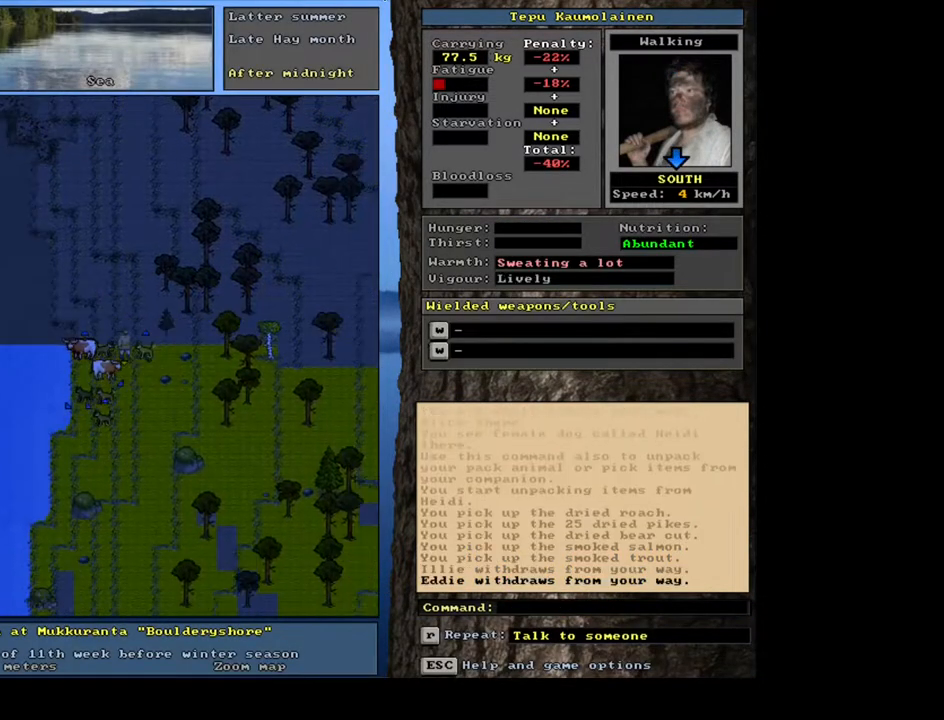
{"keys": ["ctrl_l"], "mouse": [], "events": [[67, "num2", "down"], [167, "num2", "up"], [267, "num2", "down"], [350, "num2", "up"], [417, "num2", "down"], [483, "num2", "up"]]}
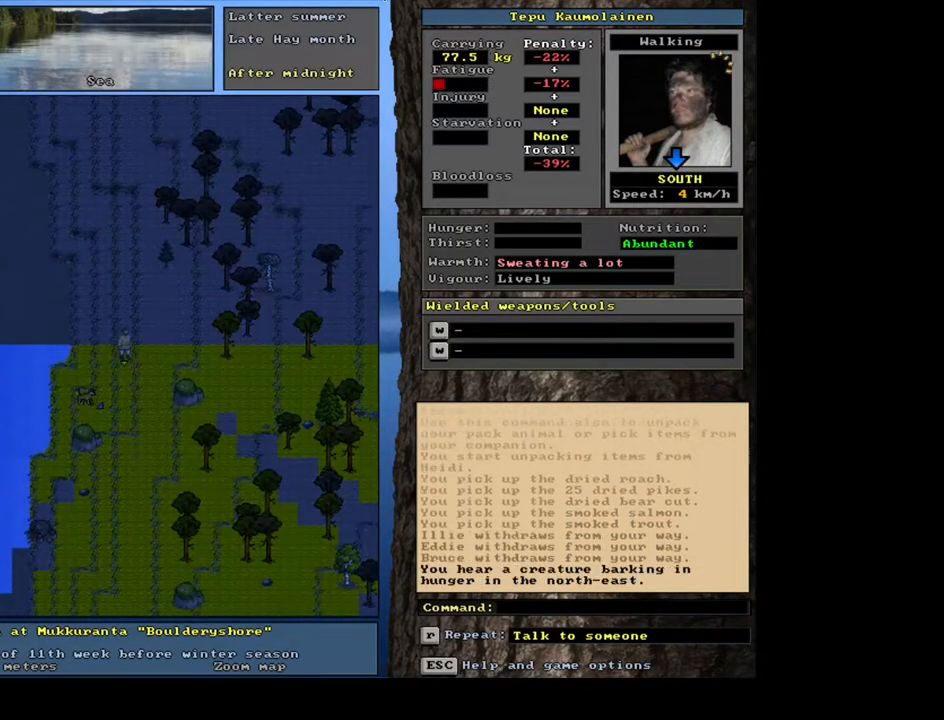
{"keys": [], "mouse": [], "events": [[83, "ctrl_l", "up"]]}
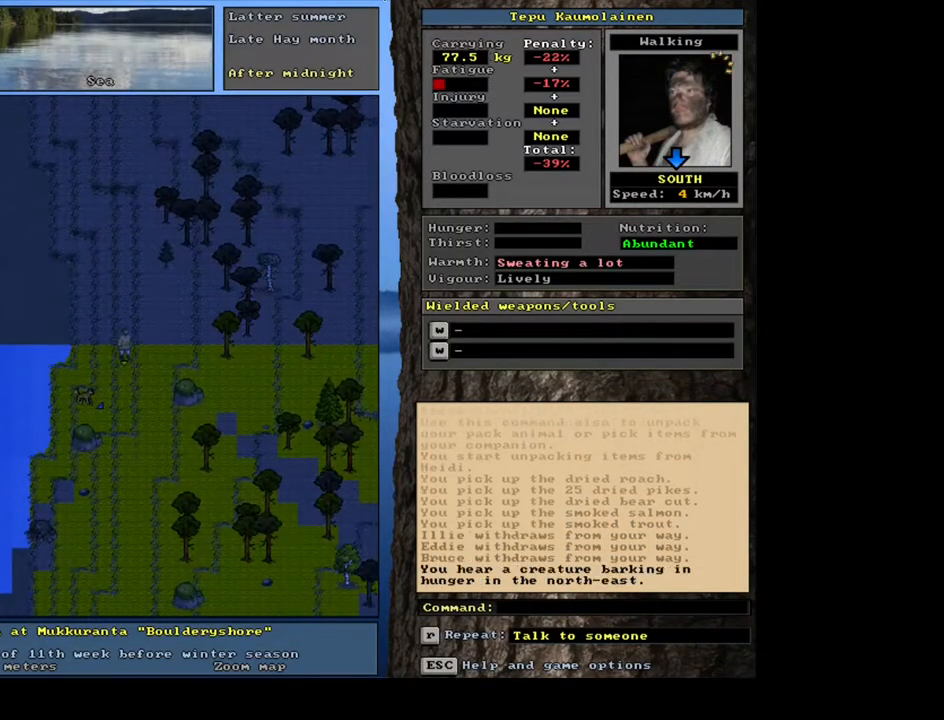
{"keys": ["d"], "mouse": [], "events": [[467, "d", "down"]]}